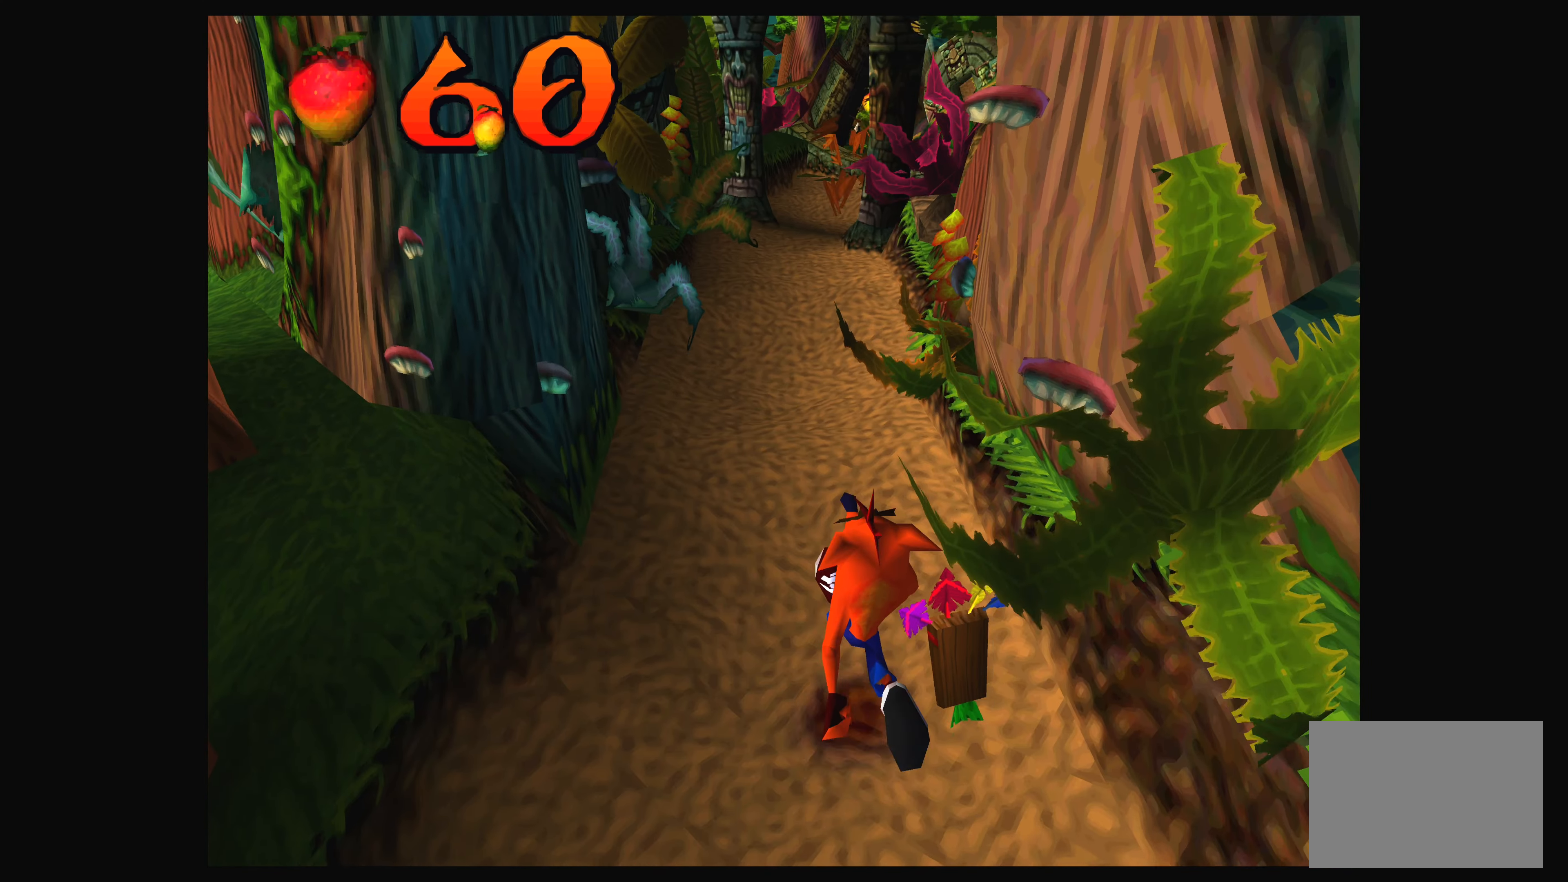
Gameplay with a controller (PlayStation layout); each line is a JSON object with the inputs held at the frame after it. "events" lists button and stick changes between this image and that frame as [ms after this image, input, new state], when the widget could be followed in between. Not read: L2 L3 R2 R3.
{"buttons": [], "left_stick": "up", "right_stick": "center", "events": []}
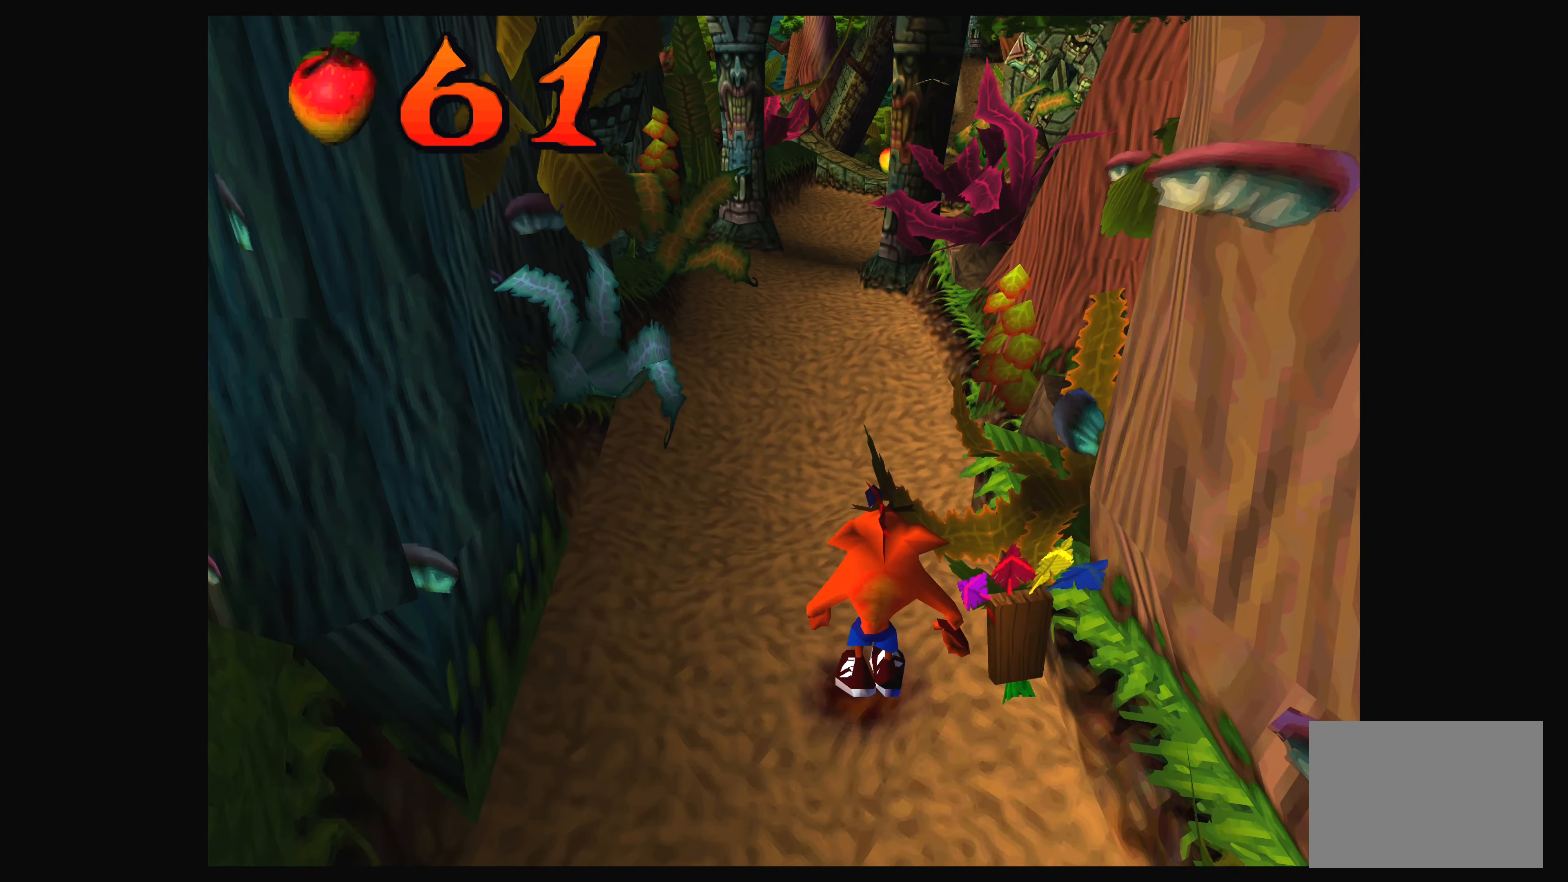
{"buttons": [], "left_stick": "up", "right_stick": "center", "events": []}
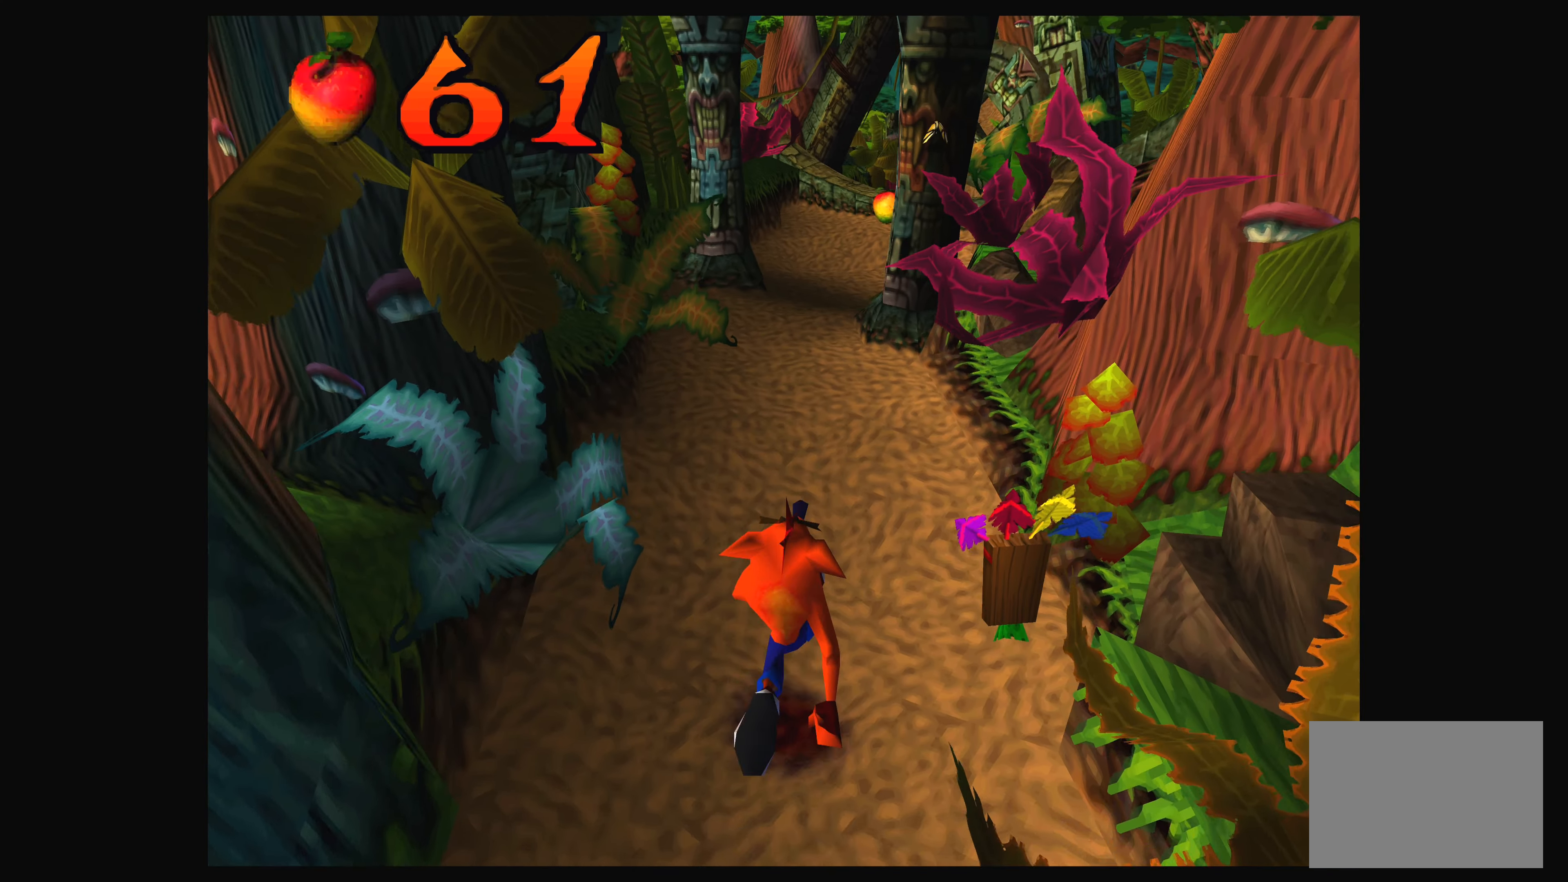
{"buttons": [], "left_stick": "up", "right_stick": "center", "events": []}
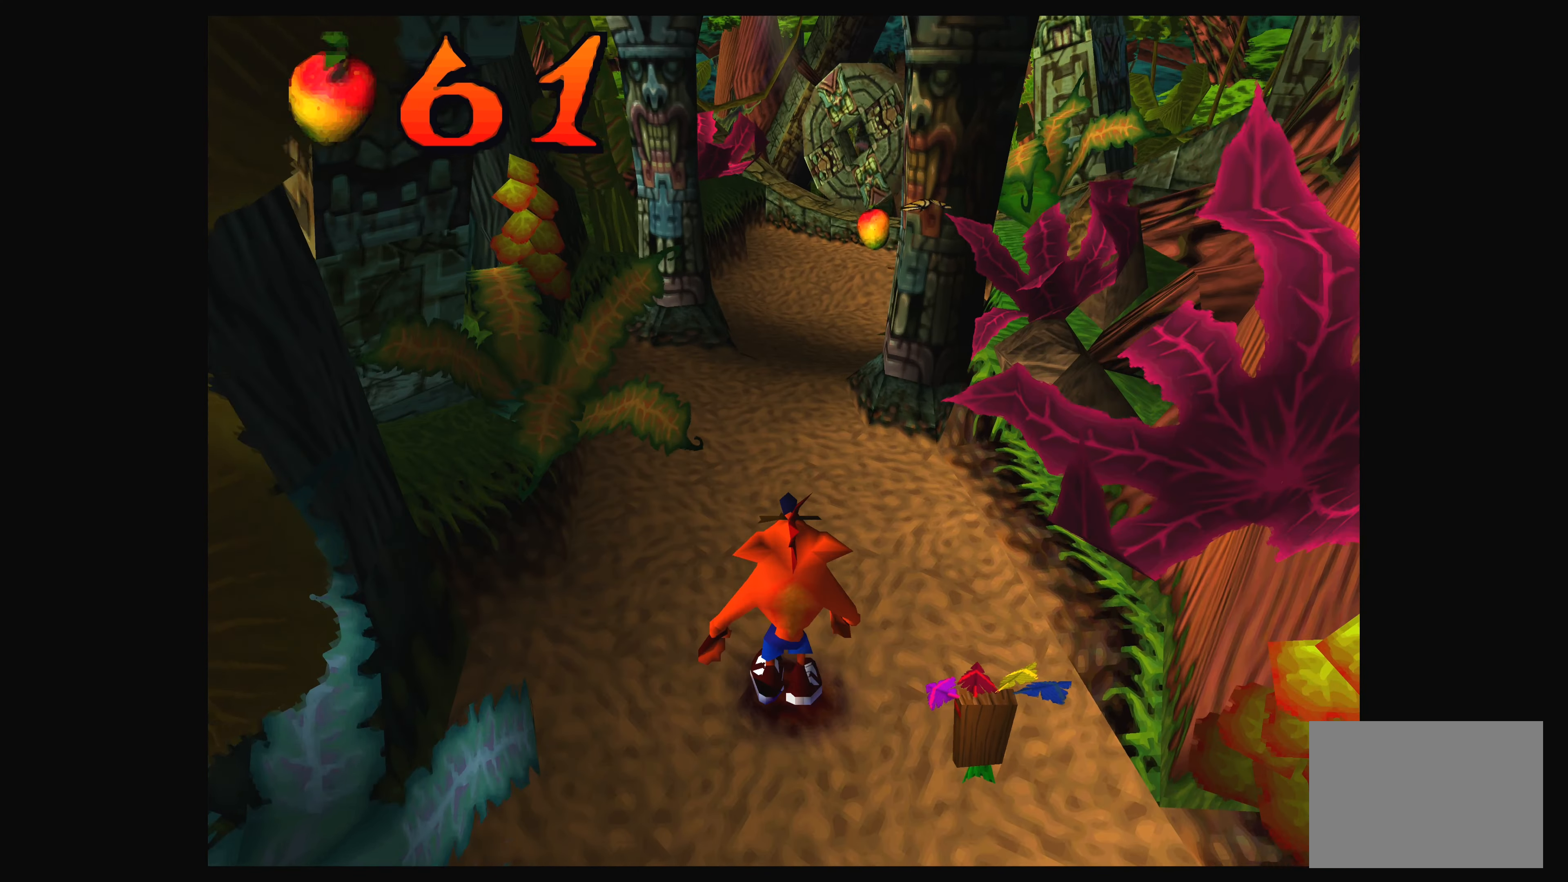
{"buttons": [], "left_stick": "up", "right_stick": "center", "events": []}
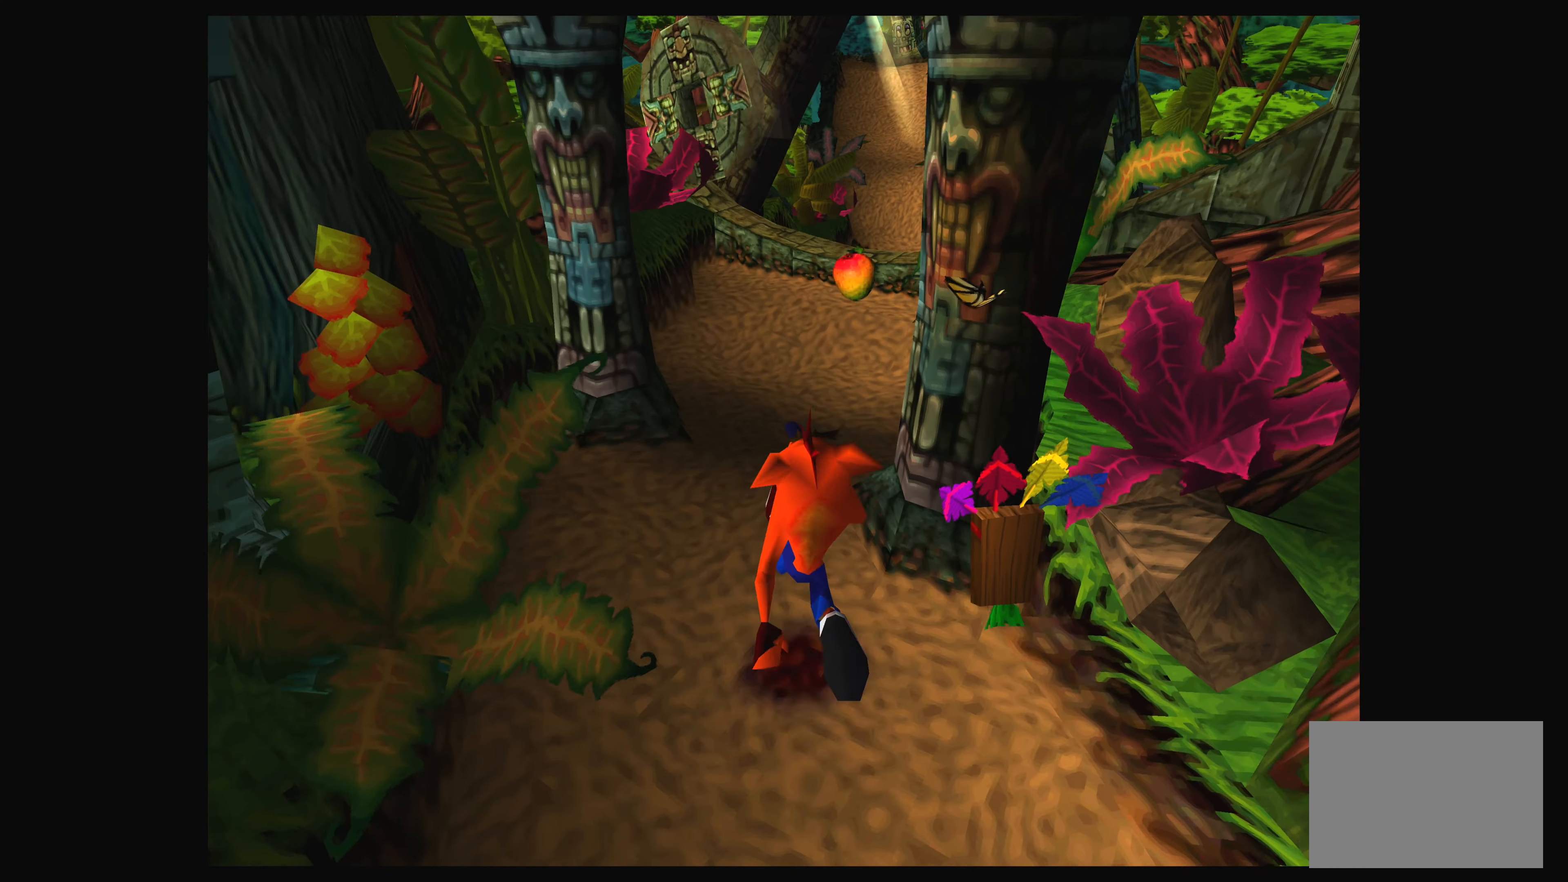
{"buttons": [], "left_stick": "up", "right_stick": "center", "events": []}
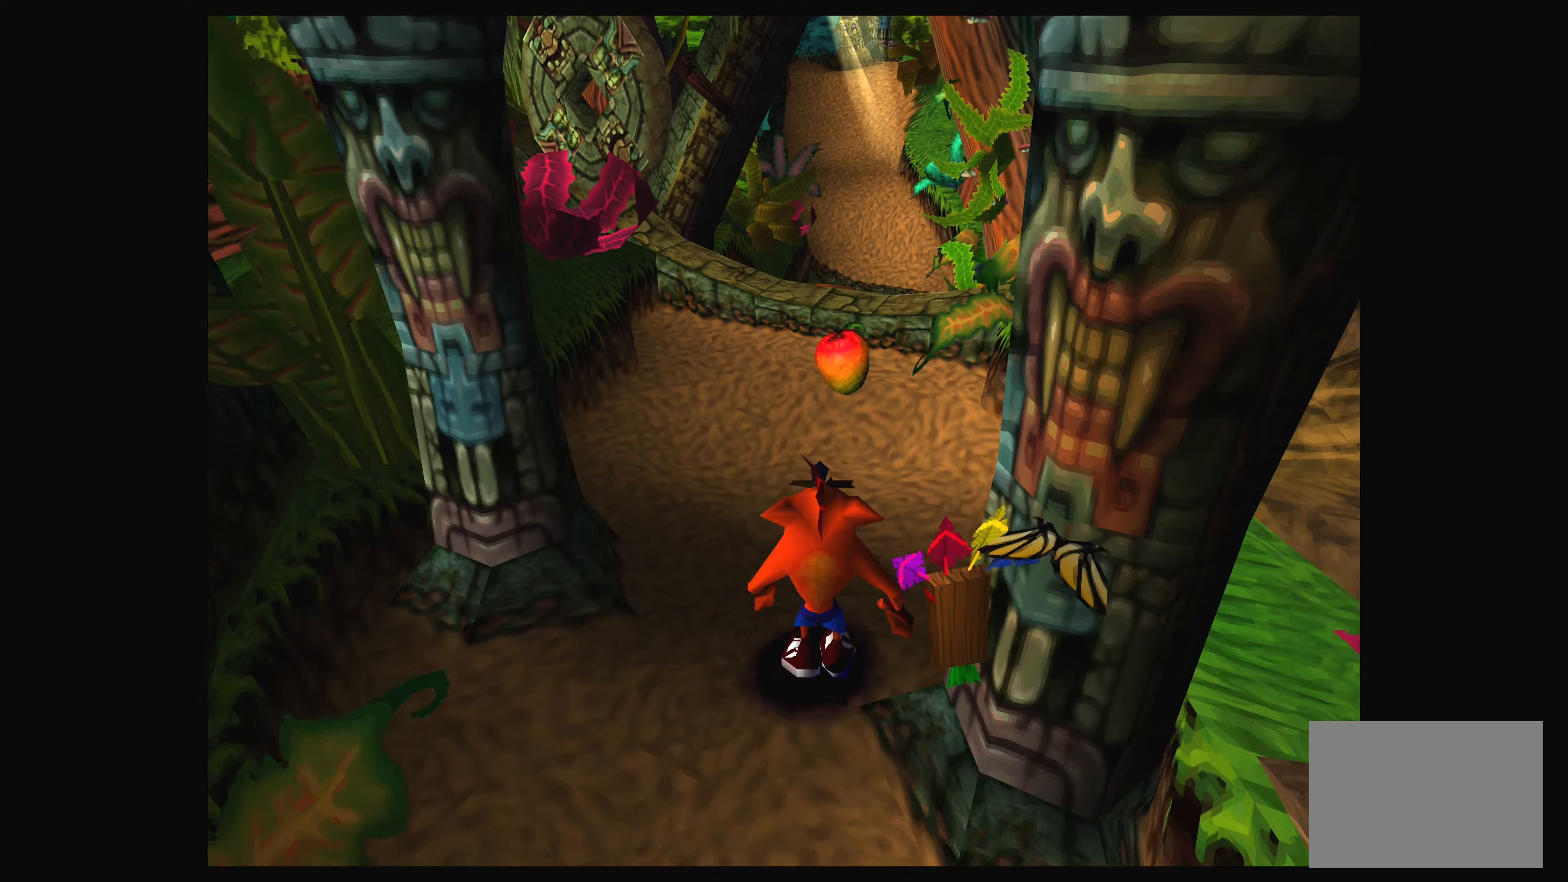
{"buttons": [], "left_stick": "center", "right_stick": "center", "events": [[166, "left_stick", "center"]]}
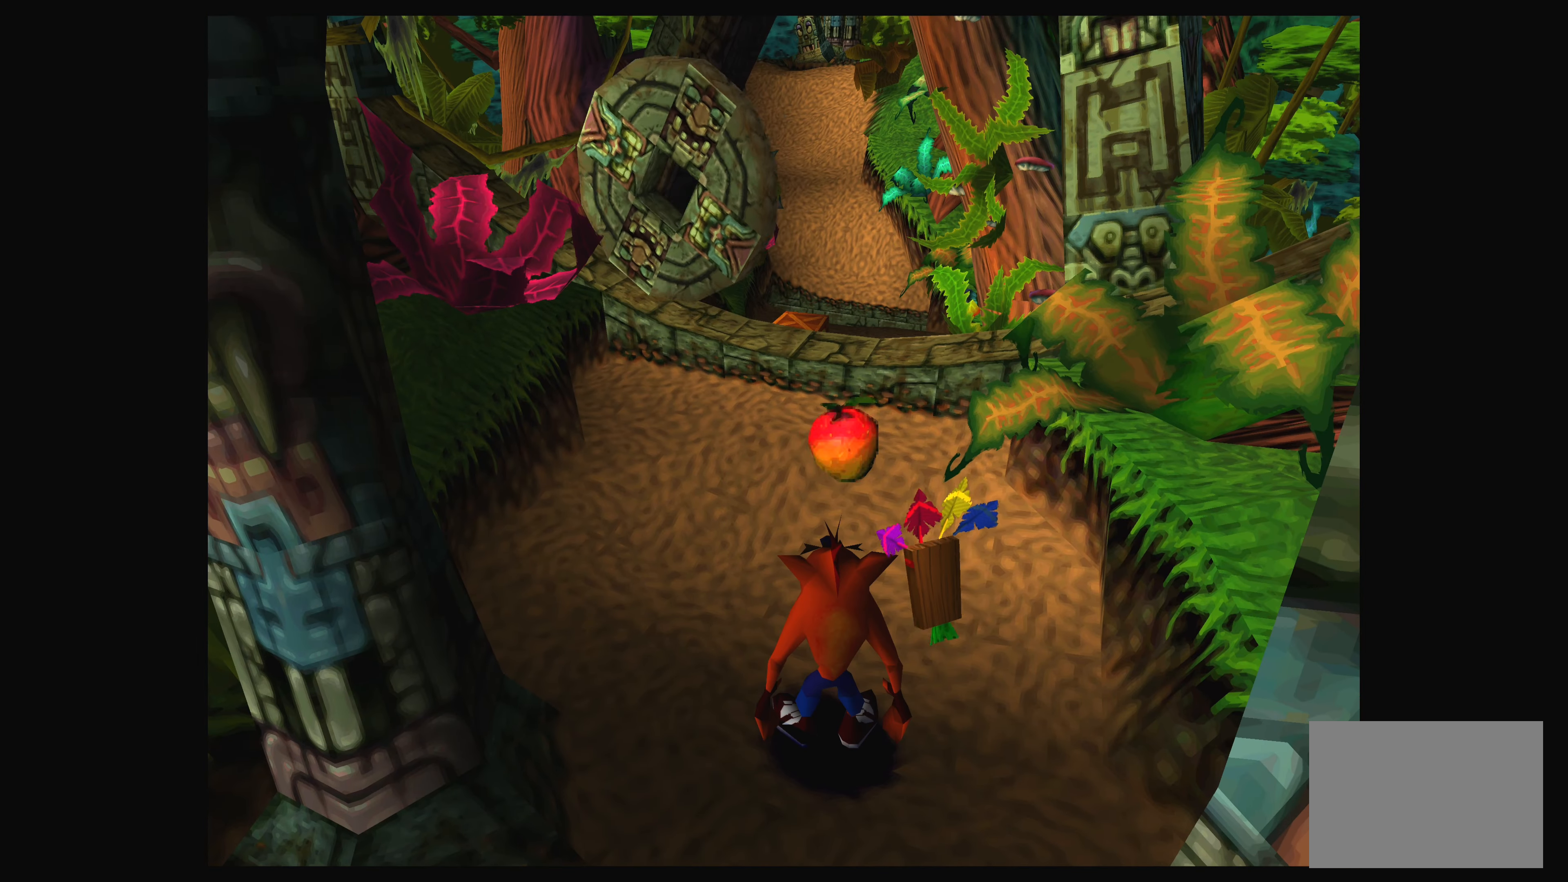
{"buttons": [], "left_stick": "up", "right_stick": "center", "events": [[66, "left_stick", "up-left"], [333, "left_stick", "up"]]}
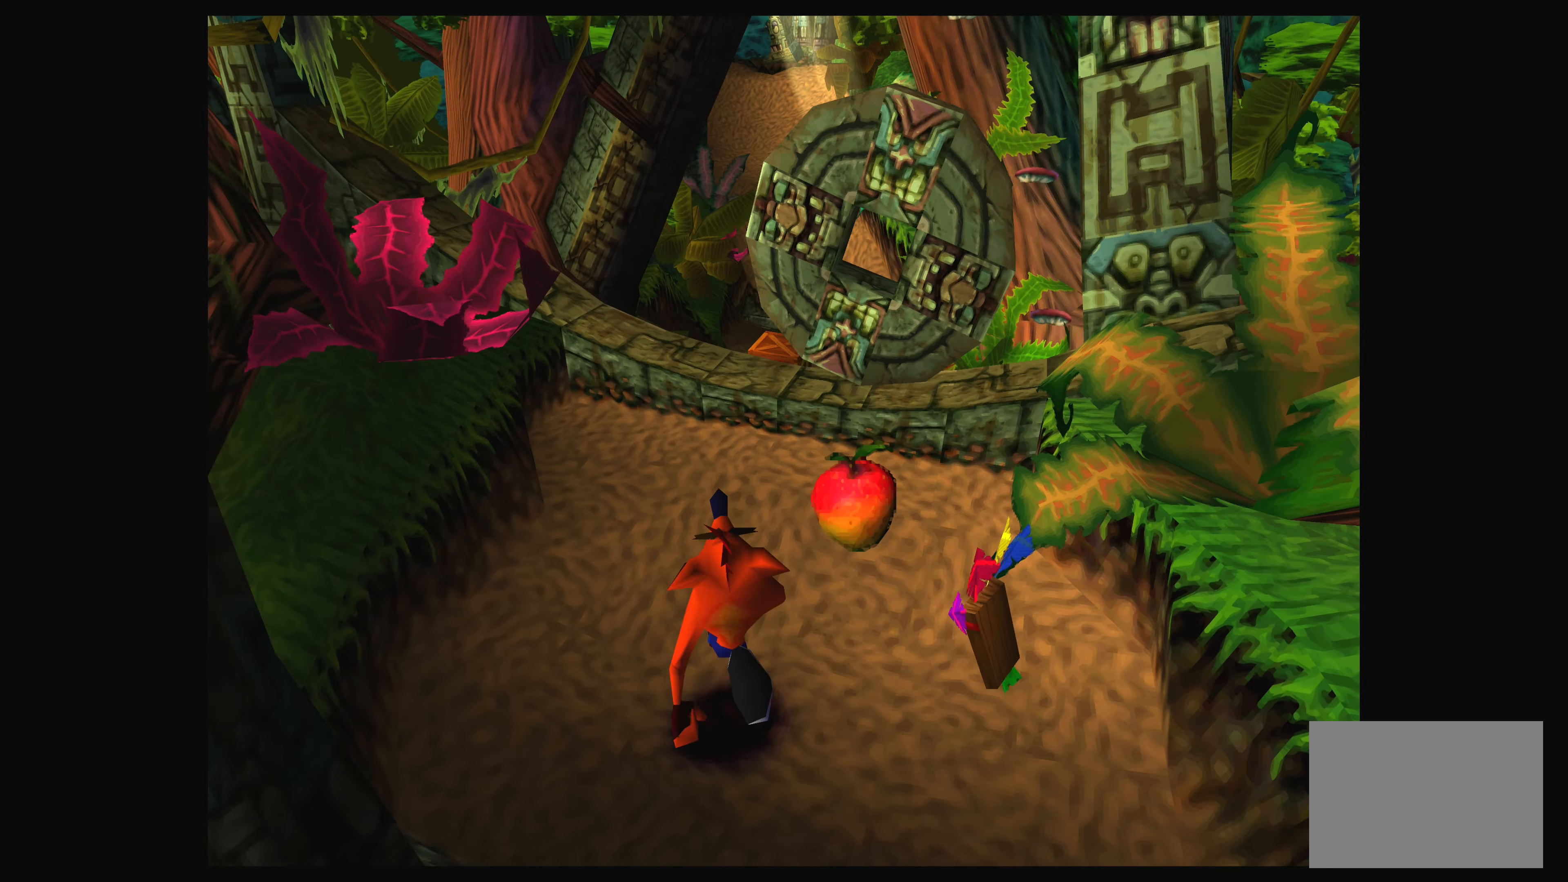
{"buttons": ["CROSS"], "left_stick": "up", "right_stick": "center", "events": [[300, "CROSS", "down"]]}
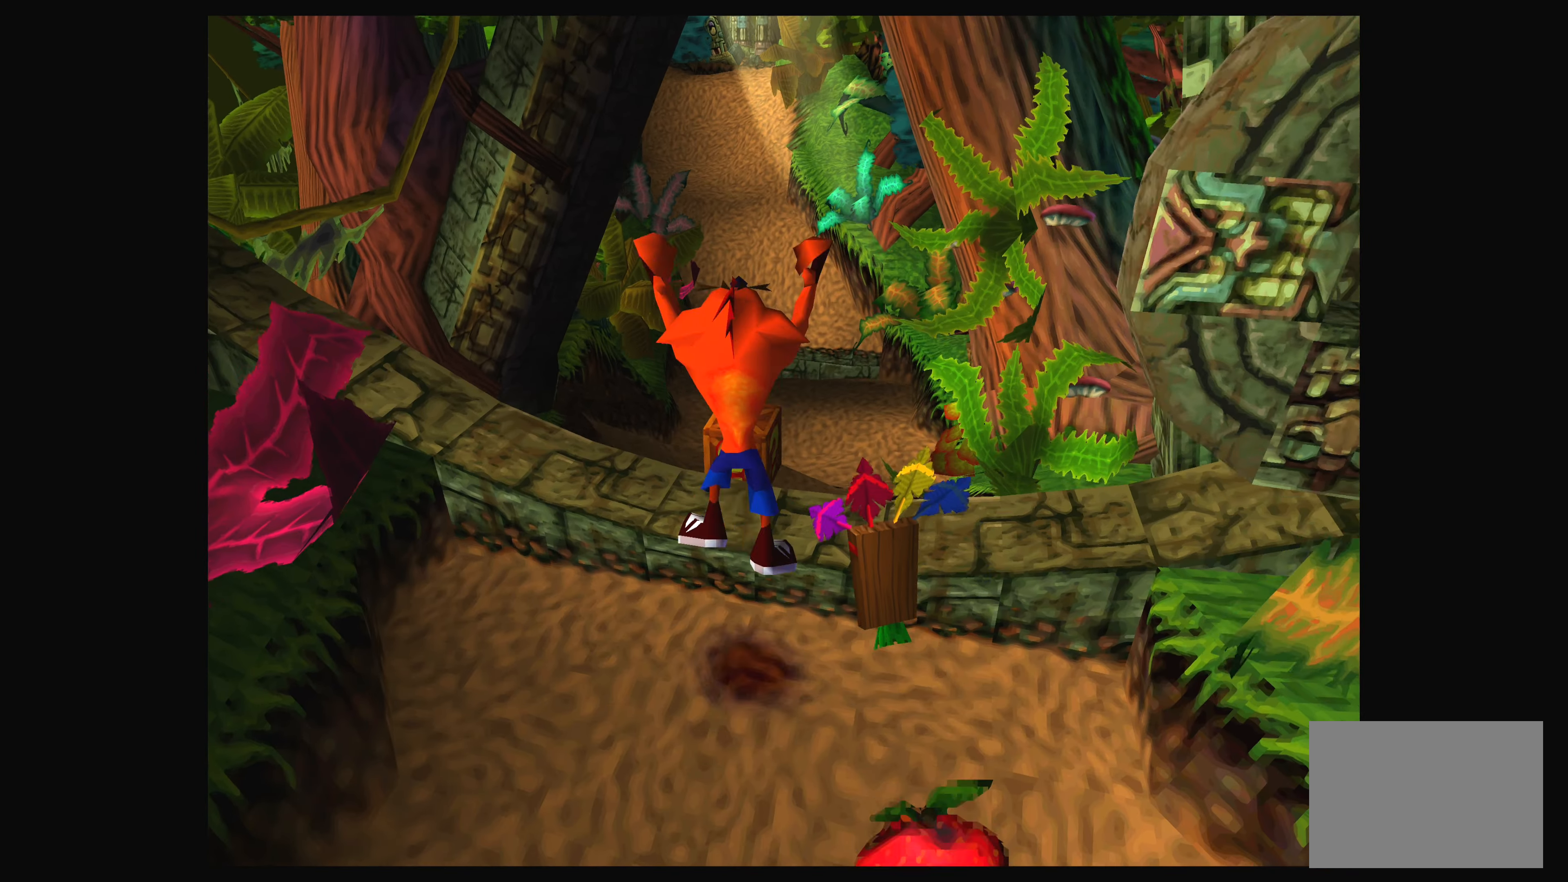
{"buttons": [], "left_stick": "up", "right_stick": "center", "events": [[116, "CROSS", "up"]]}
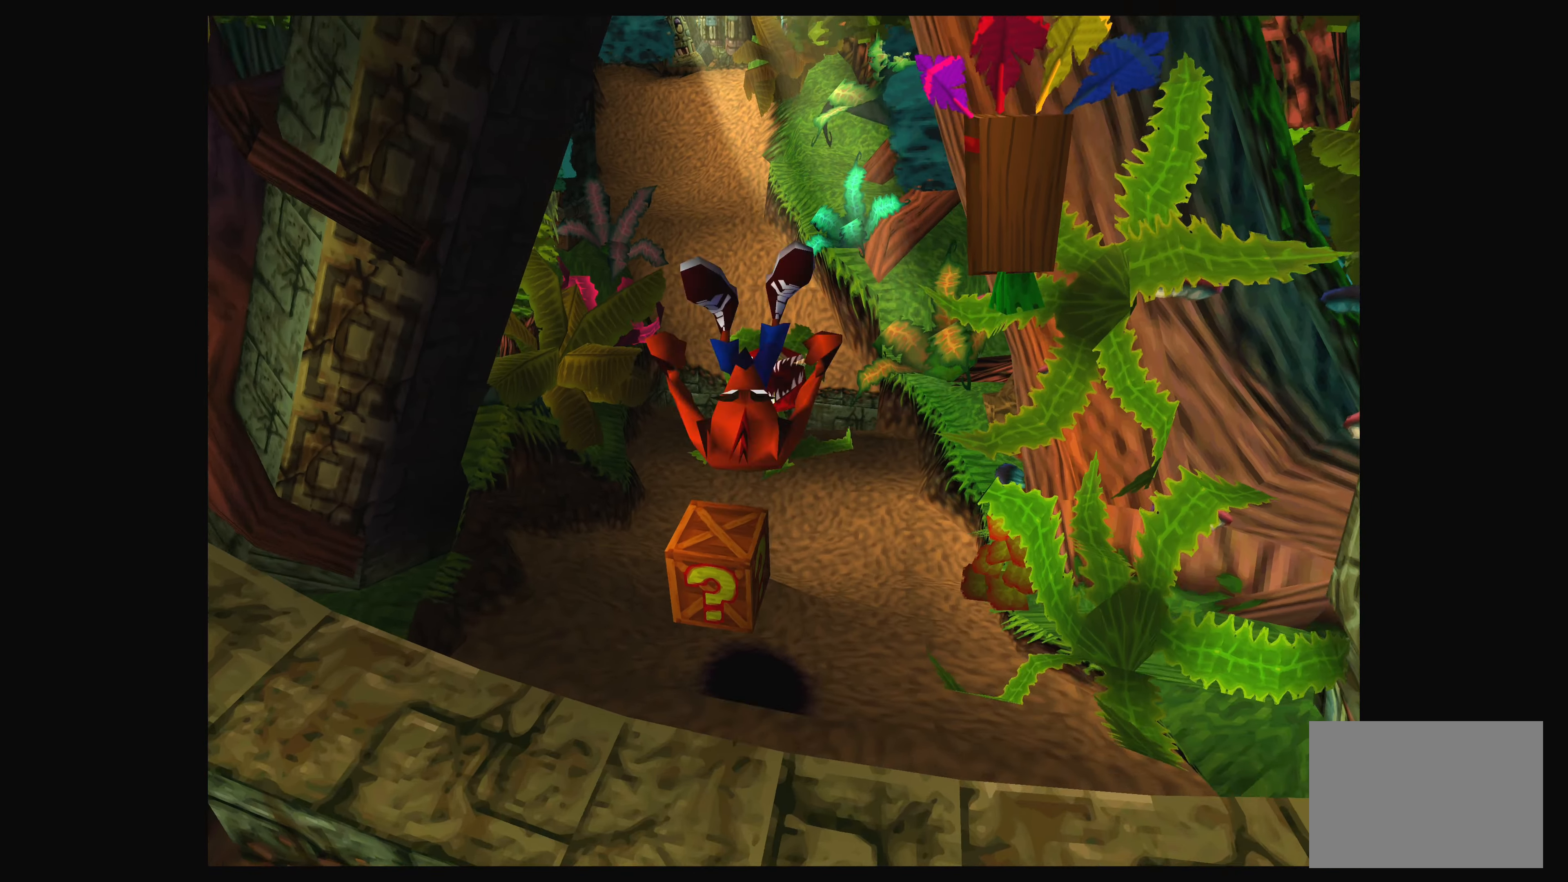
{"buttons": [], "left_stick": "center", "right_stick": "center", "events": [[200, "SQUARE", "down"], [400, "SQUARE", "up"], [433, "left_stick", "center"]]}
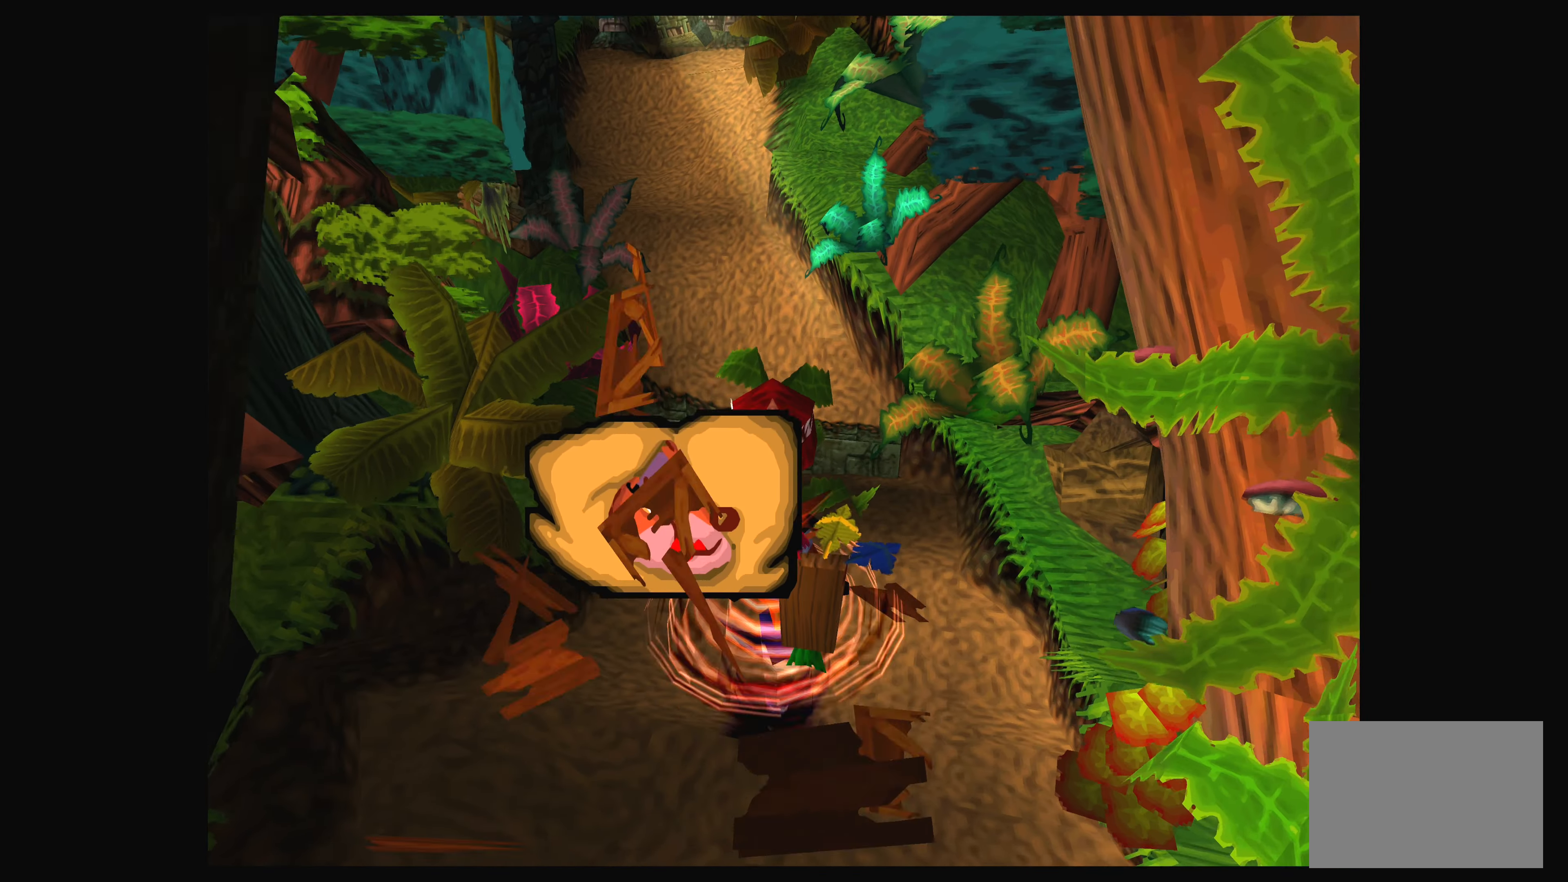
{"buttons": [], "left_stick": "up", "right_stick": "center", "events": [[283, "left_stick", "down"], [483, "left_stick", "up"]]}
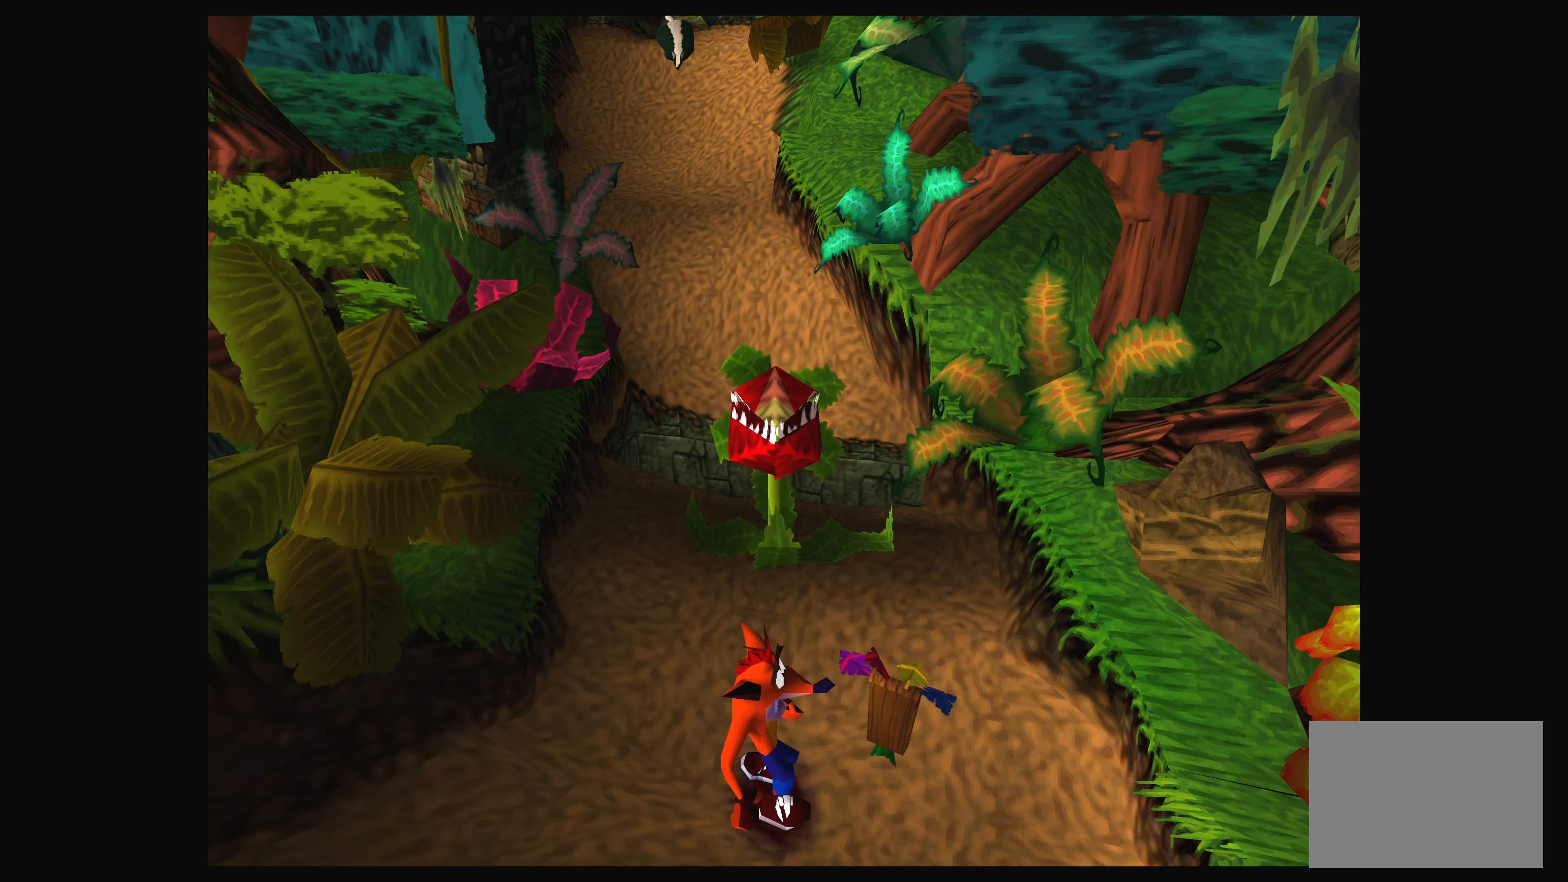
{"buttons": ["SQUARE"], "left_stick": "center", "right_stick": "center", "events": [[116, "SQUARE", "down"], [266, "SQUARE", "up"], [316, "SQUARE", "down"], [316, "left_stick", "center"], [416, "SQUARE", "up"], [500, "SQUARE", "down"]]}
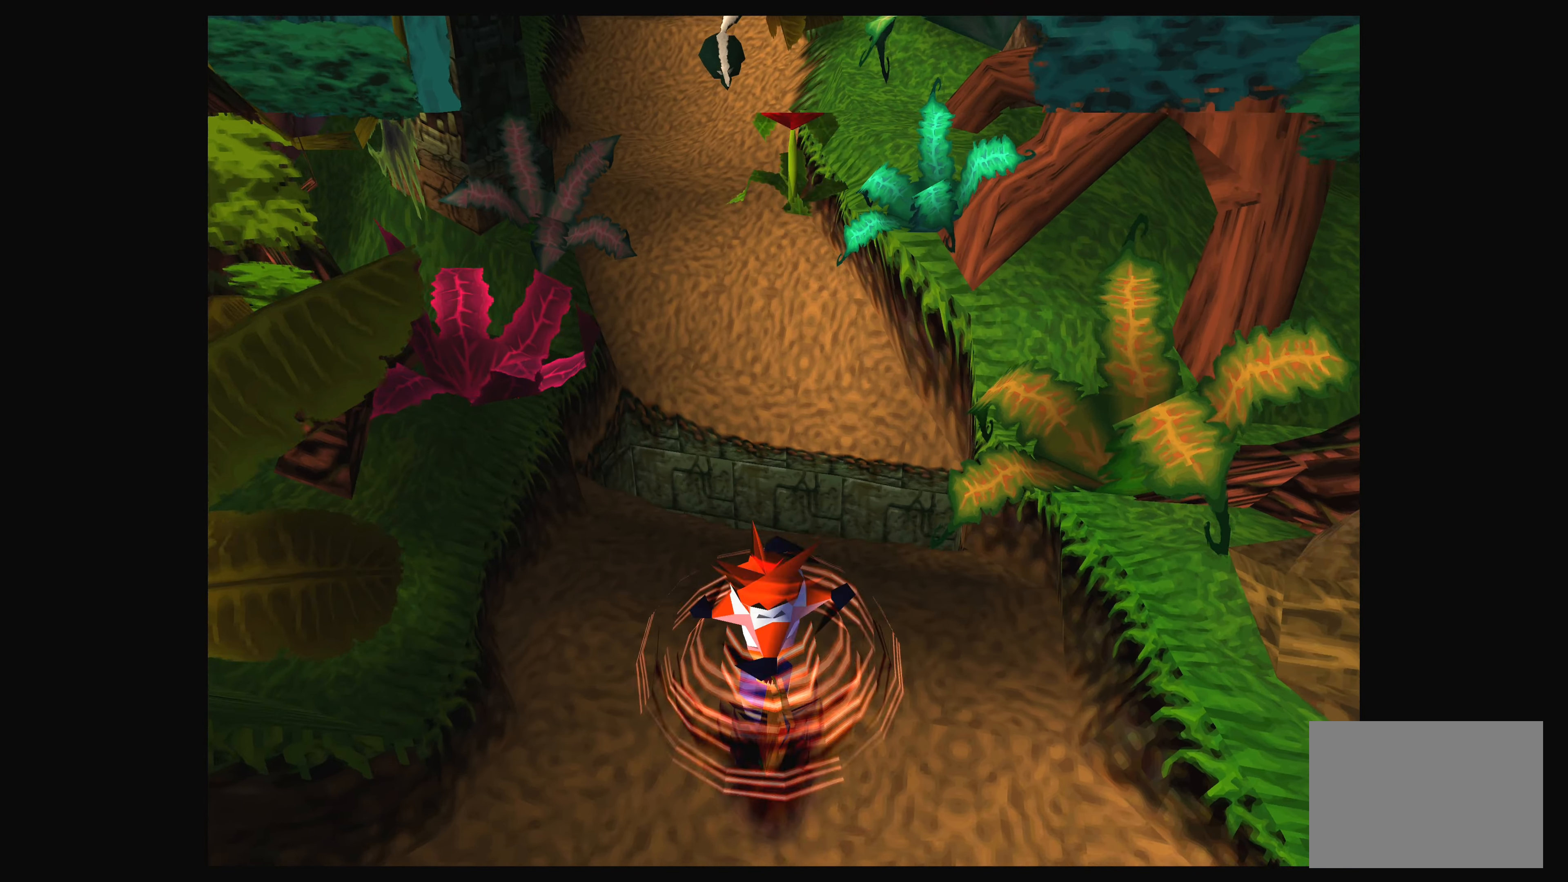
{"buttons": [], "left_stick": "down", "right_stick": "center", "events": [[83, "SQUARE", "up"], [233, "left_stick", "down"]]}
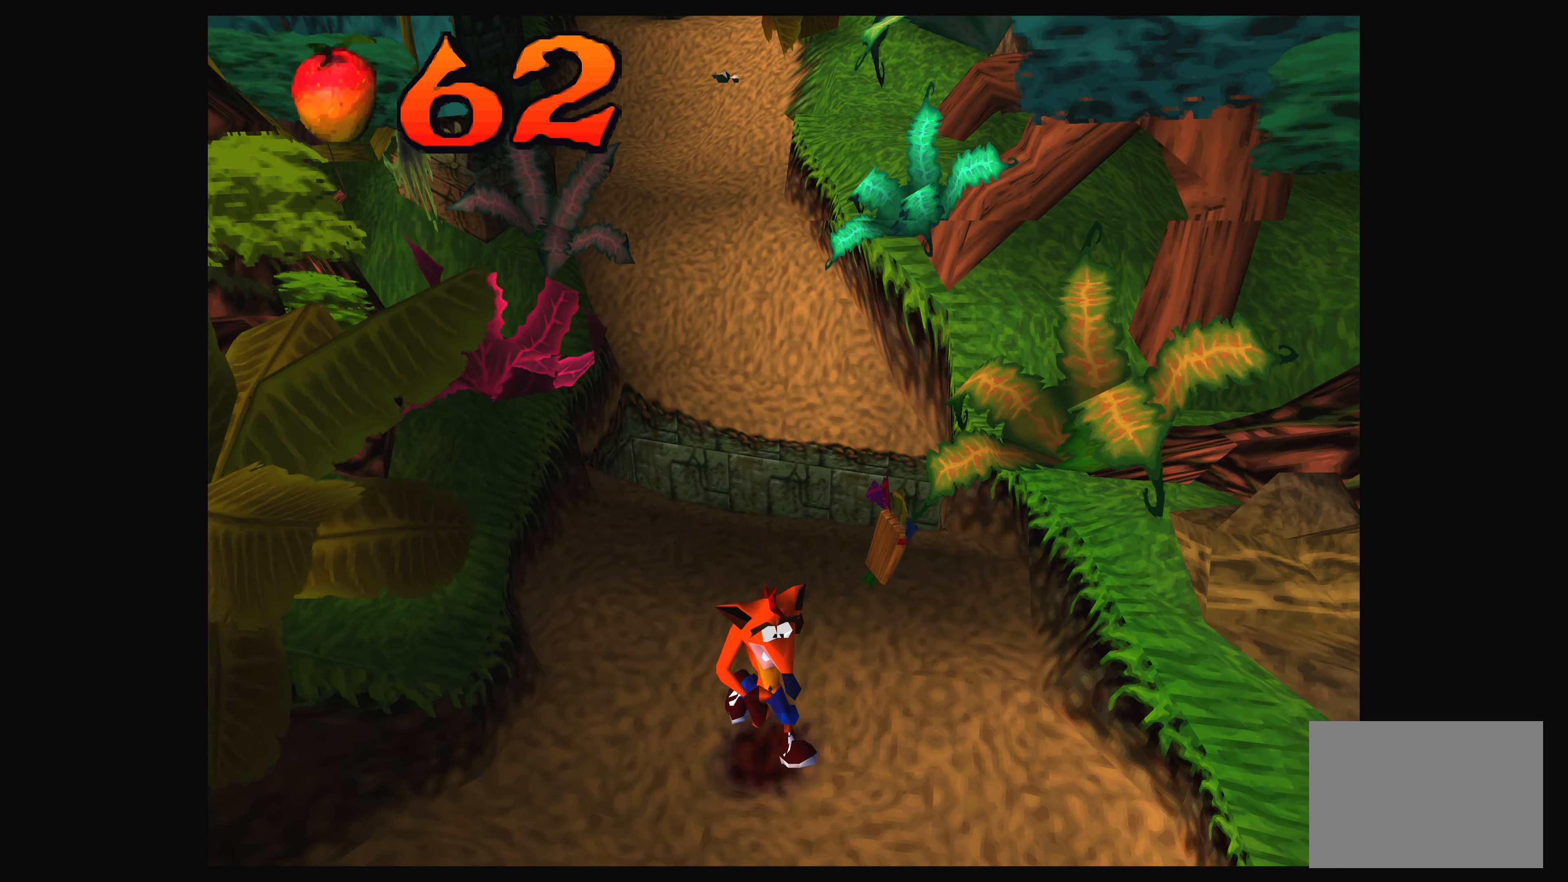
{"buttons": [], "left_stick": "center", "right_stick": "center", "events": [[100, "left_stick", "center"]]}
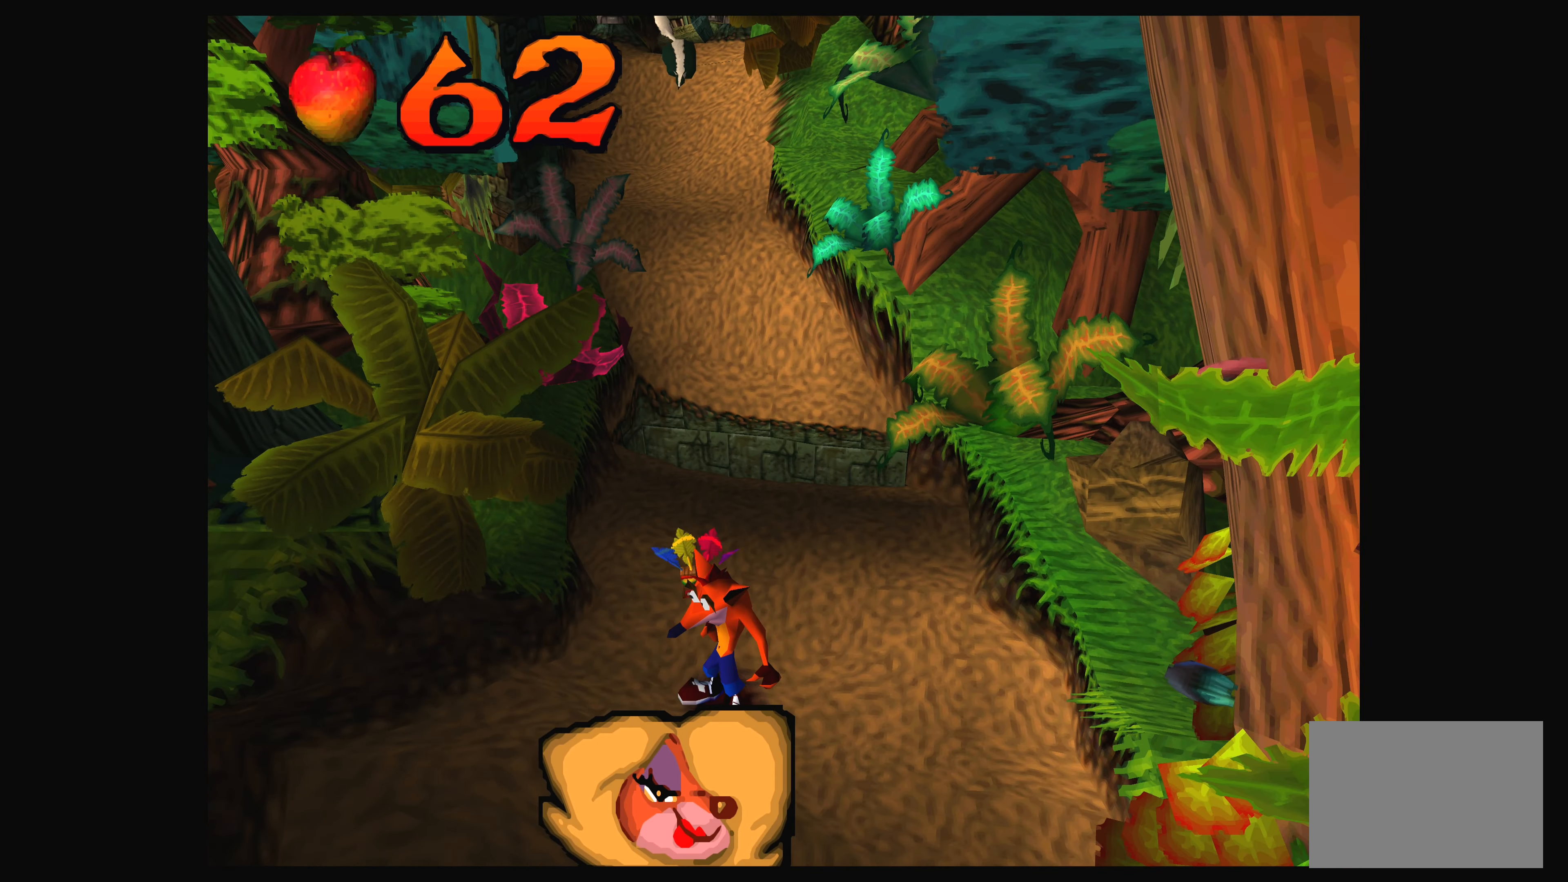
{"buttons": [], "left_stick": "up", "right_stick": "center", "events": [[166, "left_stick", "up"]]}
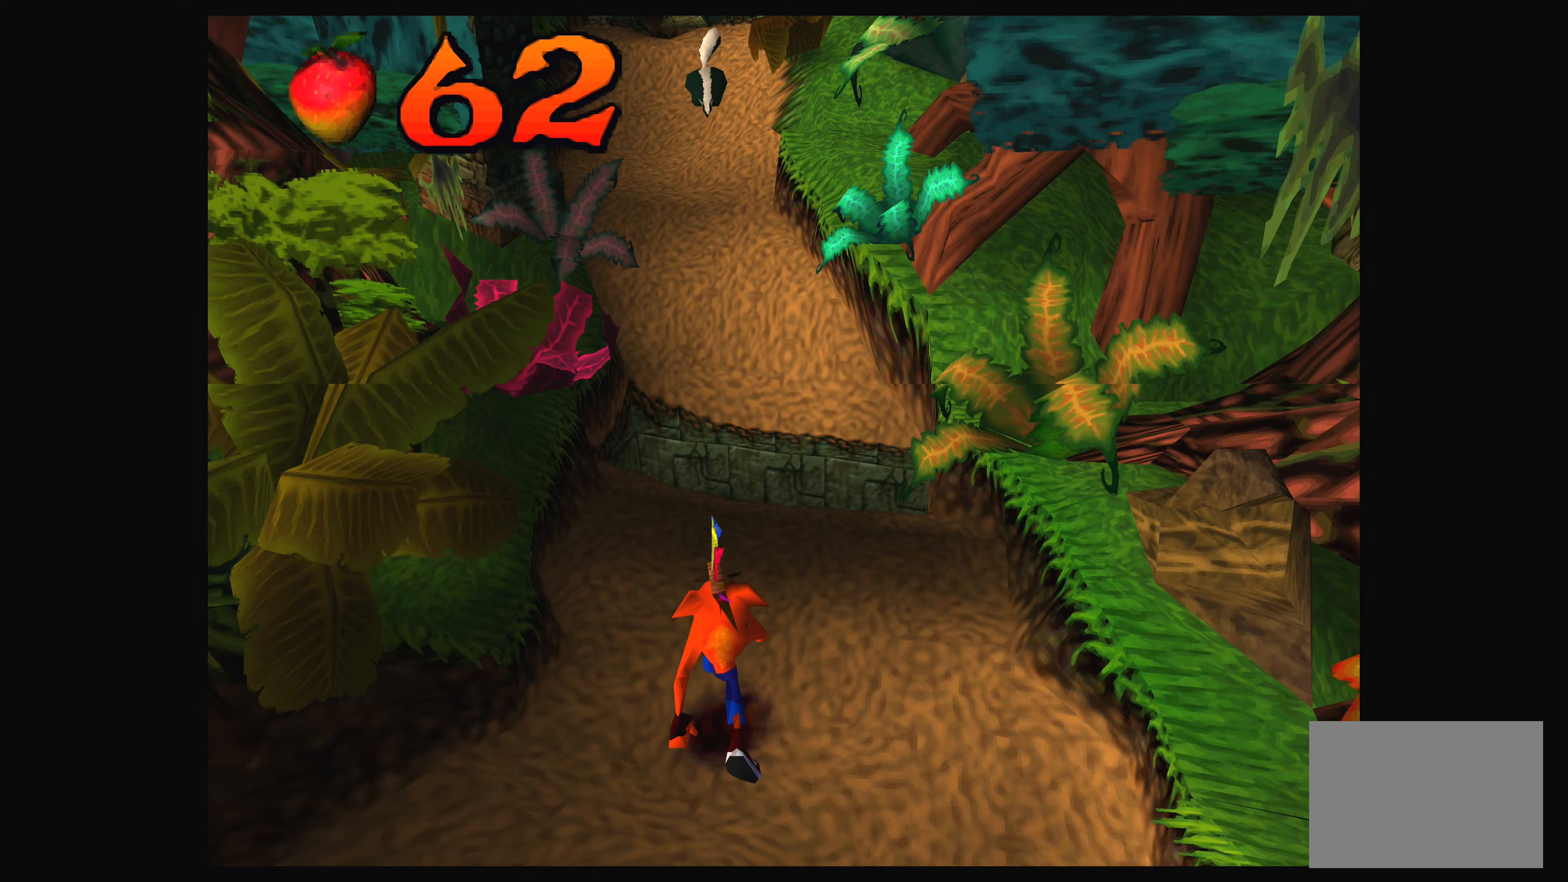
{"buttons": [], "left_stick": "up", "right_stick": "center", "events": []}
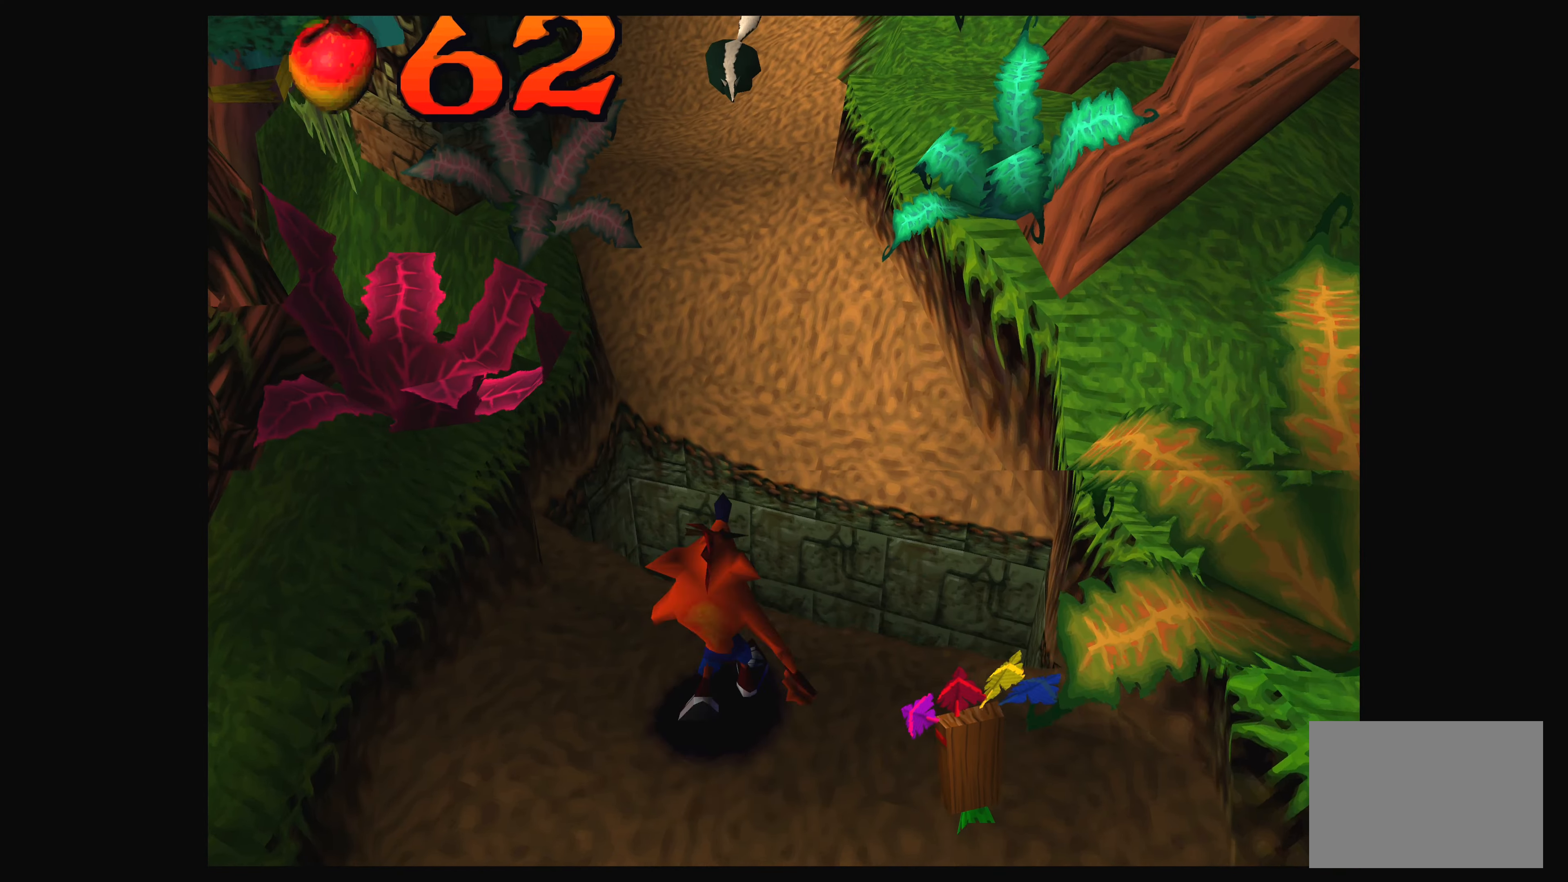
{"buttons": ["CROSS"], "left_stick": "up", "right_stick": "center", "events": [[67, "CROSS", "down"]]}
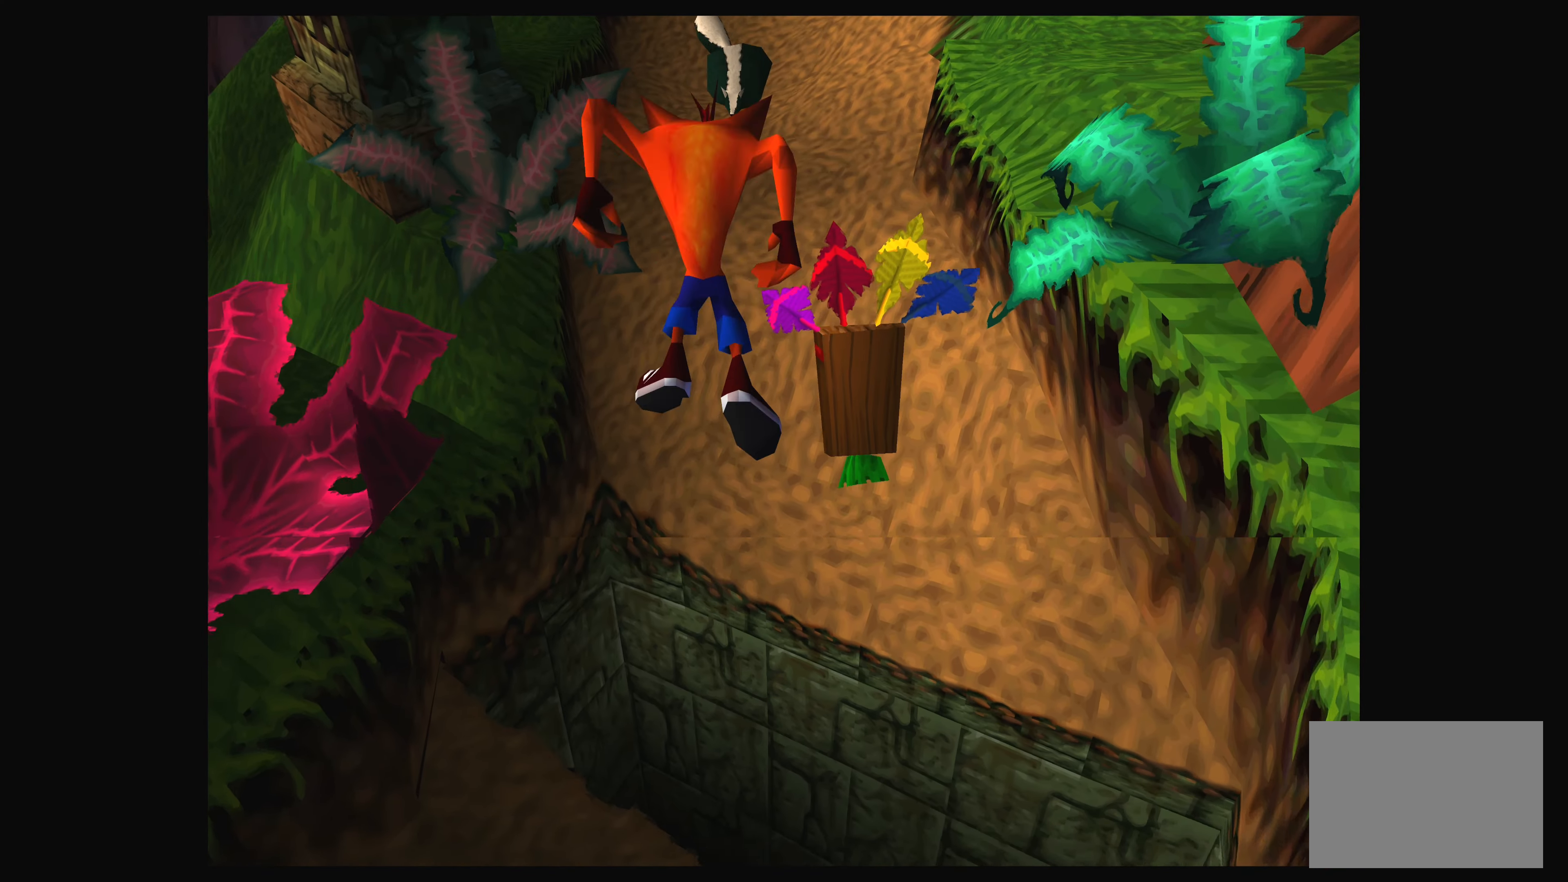
{"buttons": ["SQUARE"], "left_stick": "up", "right_stick": "center", "events": [[67, "CROSS", "up"], [500, "SQUARE", "down"]]}
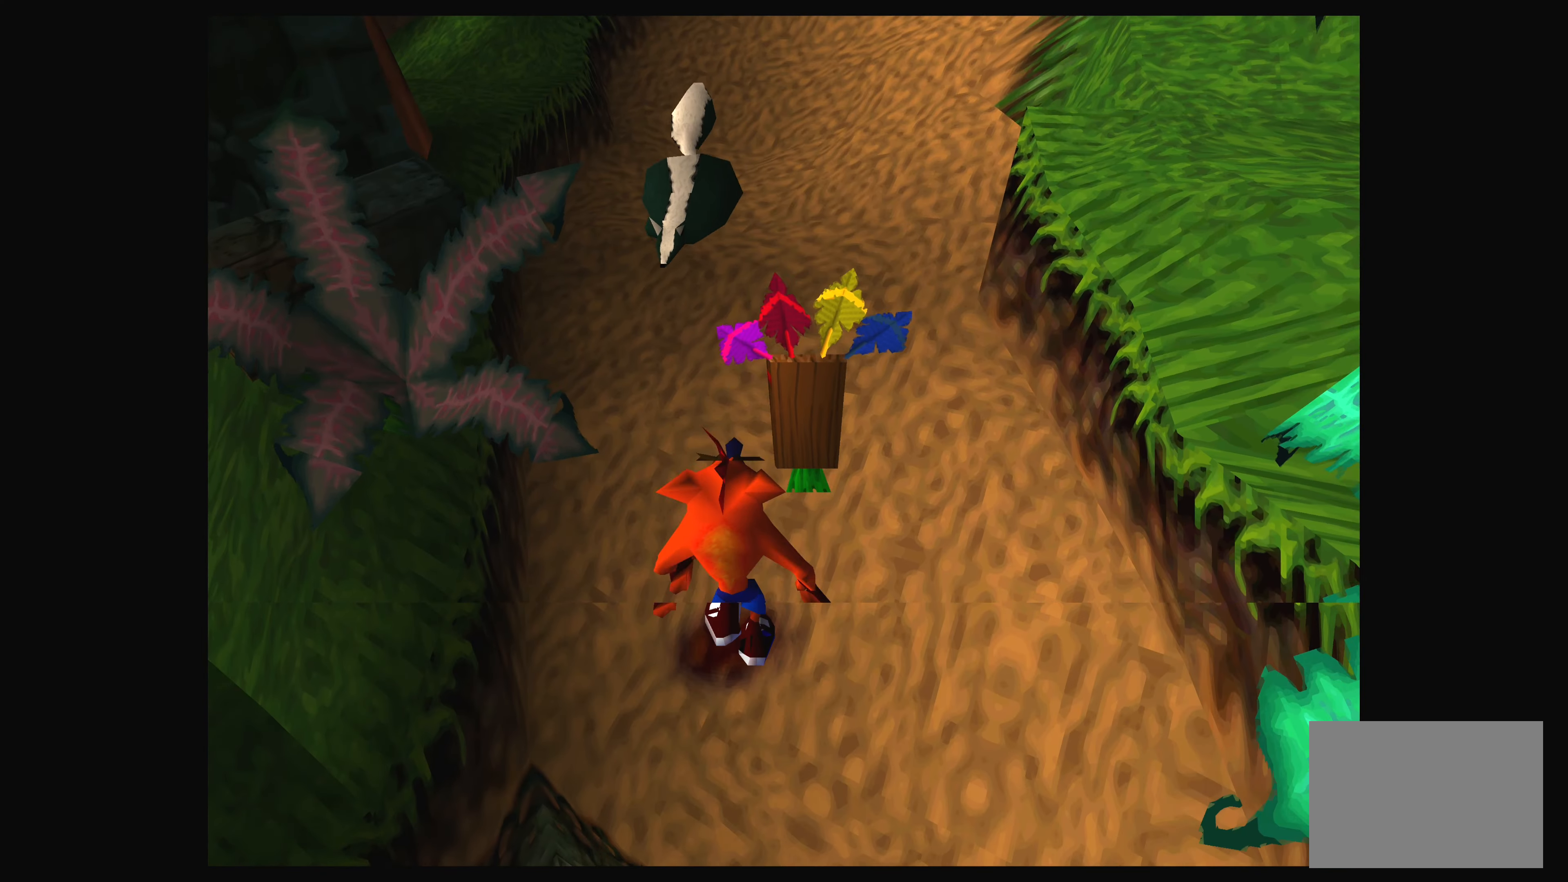
{"buttons": [], "left_stick": "up", "right_stick": "center", "events": [[150, "SQUARE", "up"], [267, "SQUARE", "down"], [283, "SQUARE", "up"], [367, "SQUARE", "down"], [450, "SQUARE", "up"]]}
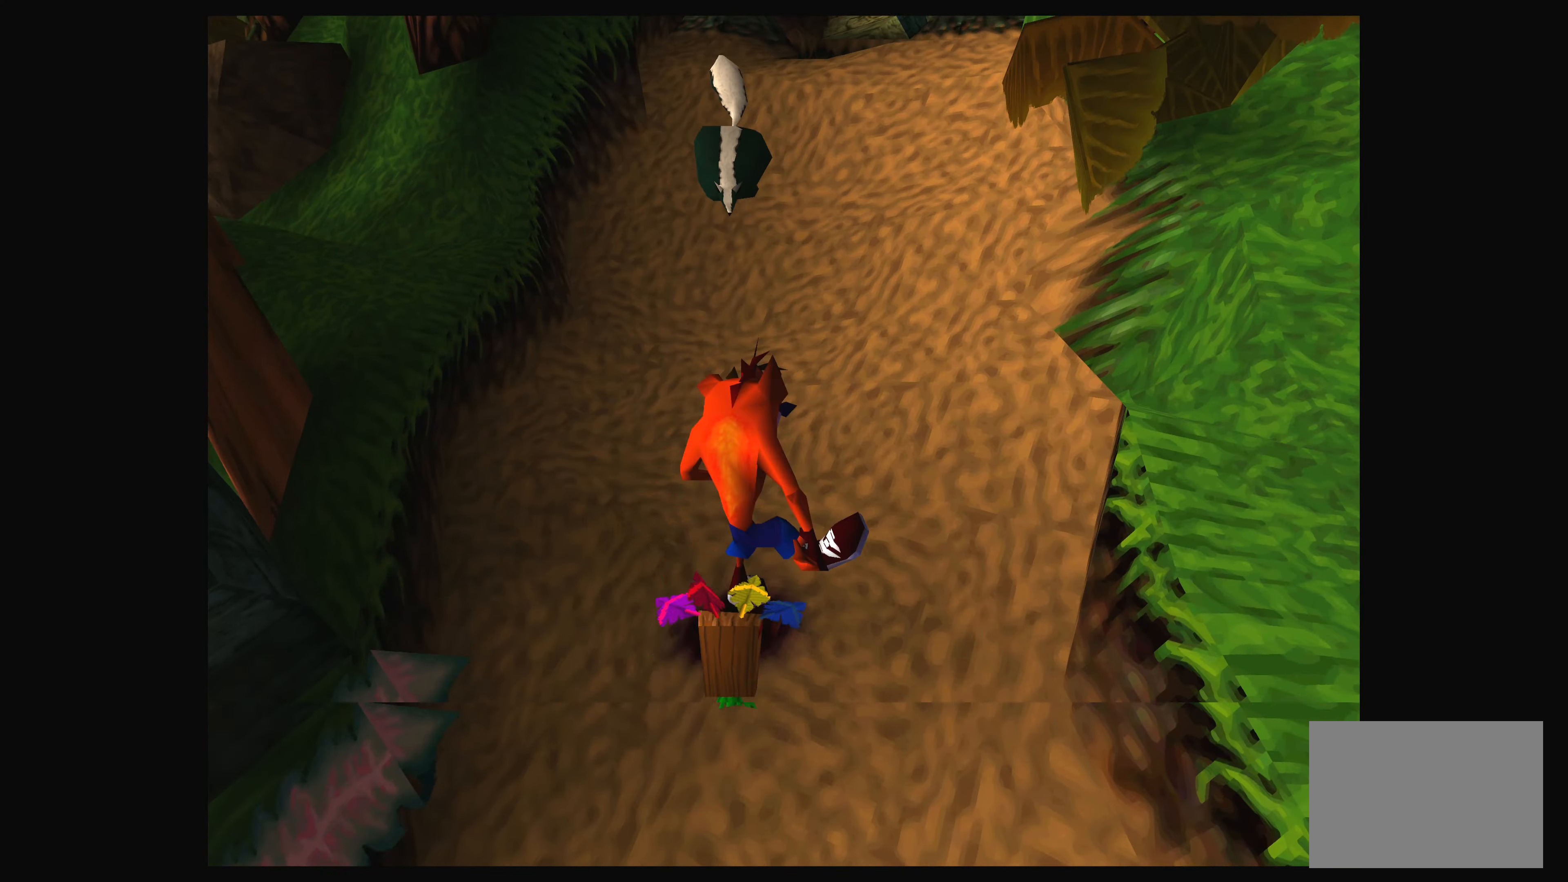
{"buttons": [], "left_stick": "up", "right_stick": "center", "events": [[17, "SQUARE", "down"], [117, "SQUARE", "up"], [267, "left_stick", "up-right"], [417, "left_stick", "up"]]}
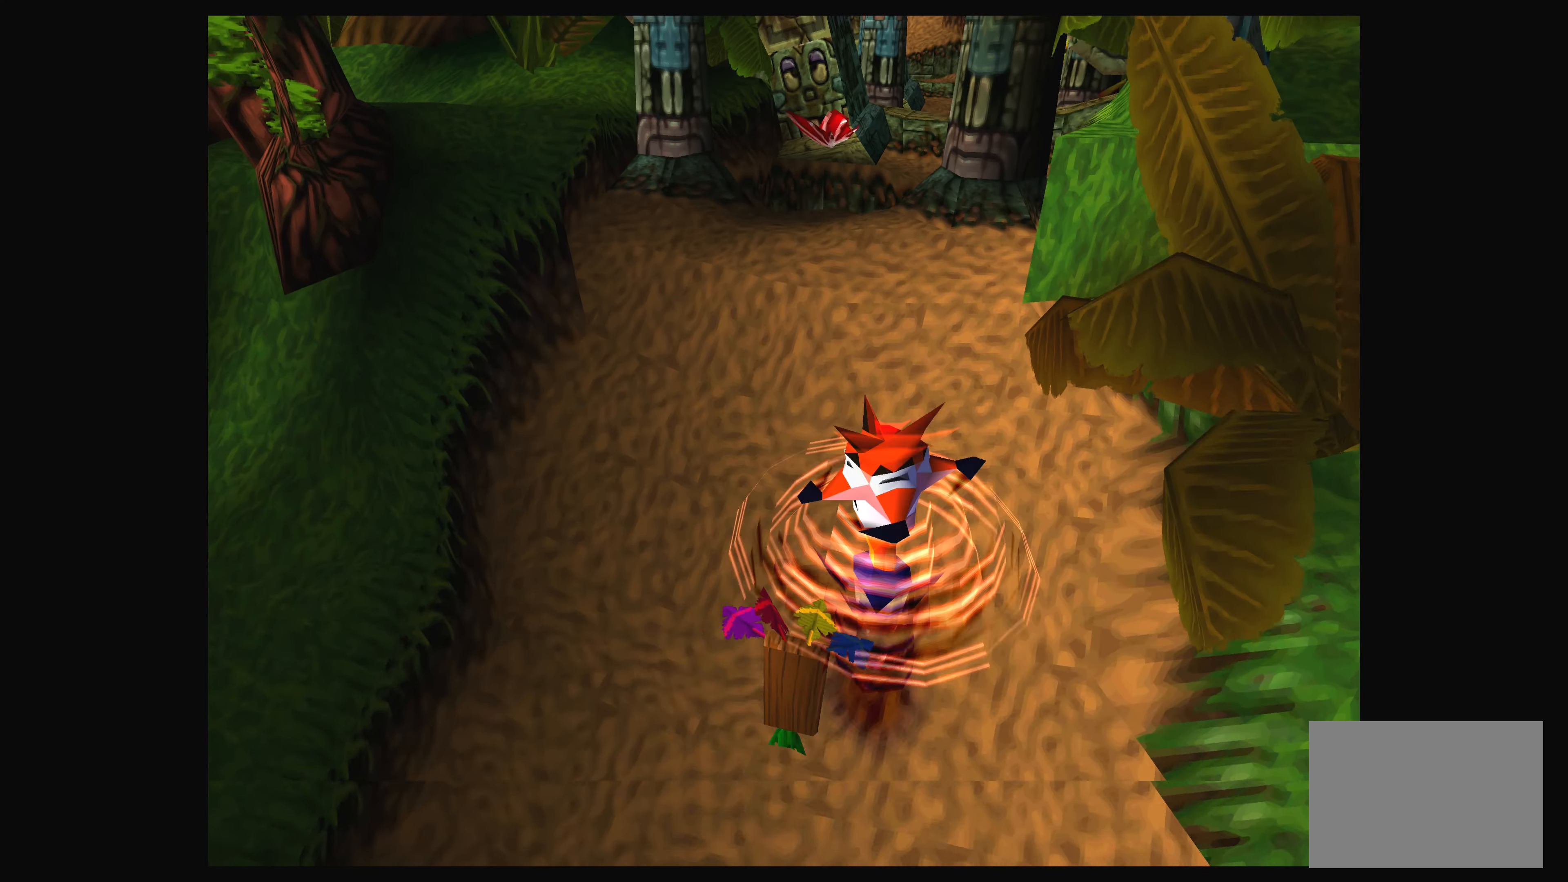
{"buttons": [], "left_stick": "up-left", "right_stick": "center", "events": [[167, "left_stick", "center"], [383, "left_stick", "up-left"]]}
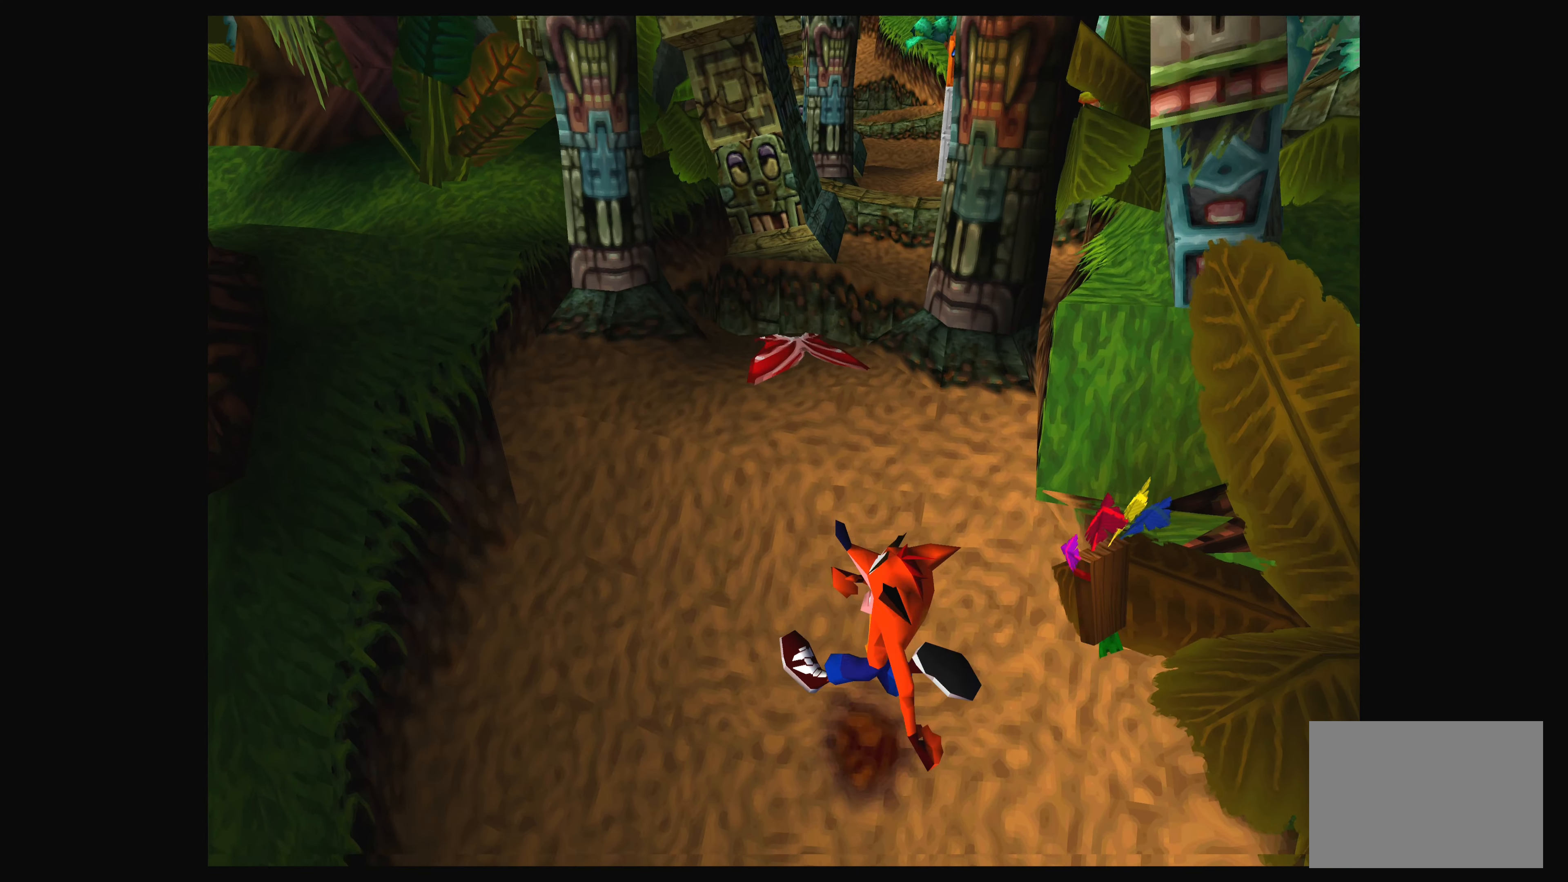
{"buttons": [], "left_stick": "up", "right_stick": "center", "events": [[50, "left_stick", "left"], [150, "left_stick", "center"], [333, "left_stick", "up"]]}
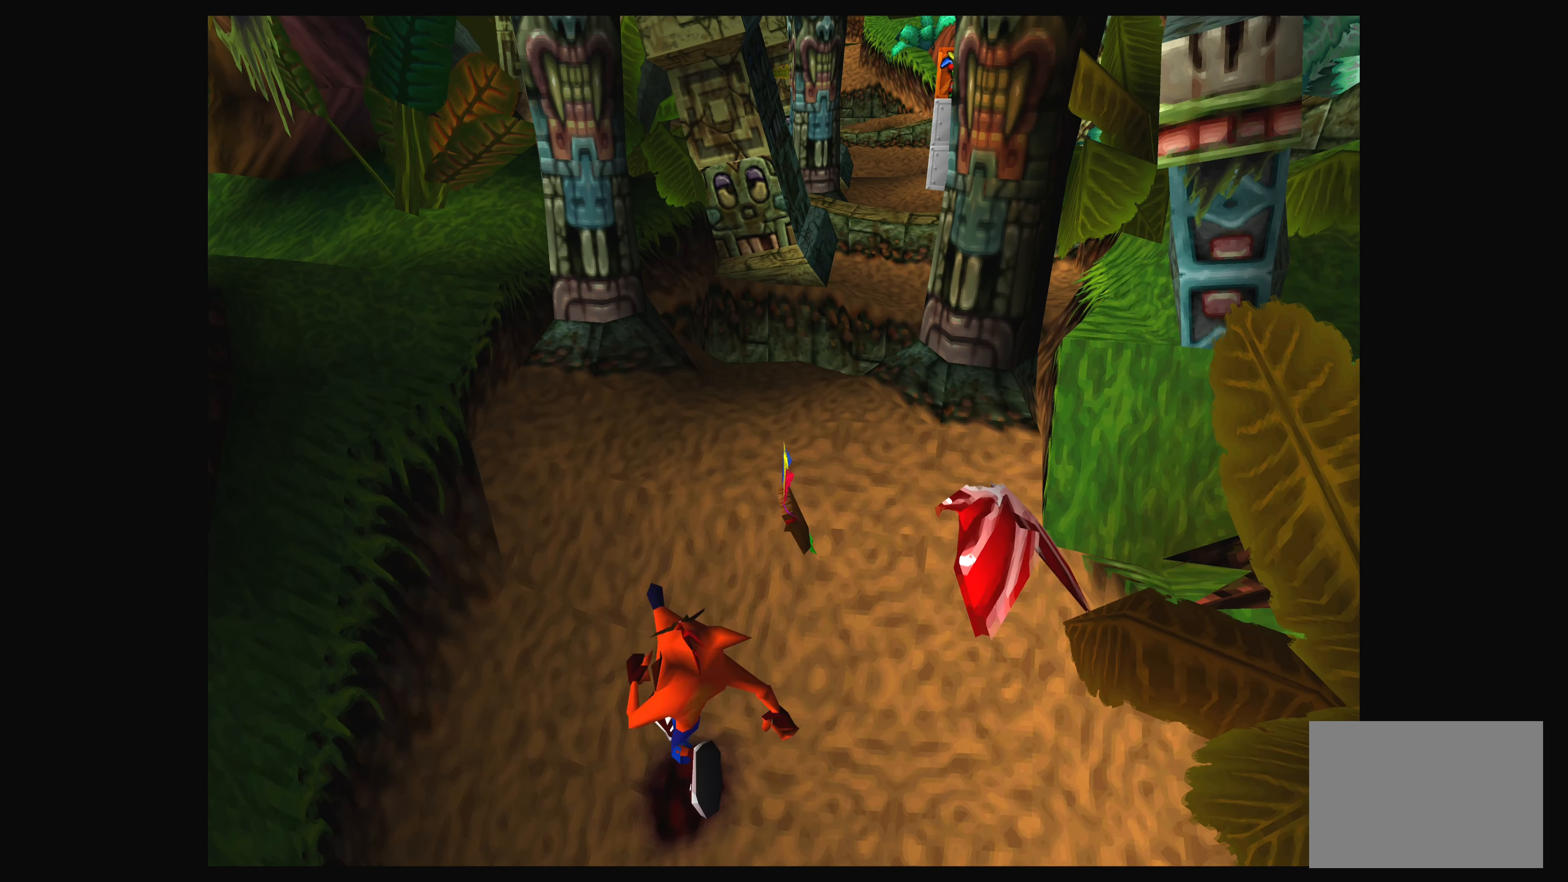
{"buttons": [], "left_stick": "up", "right_stick": "center", "events": []}
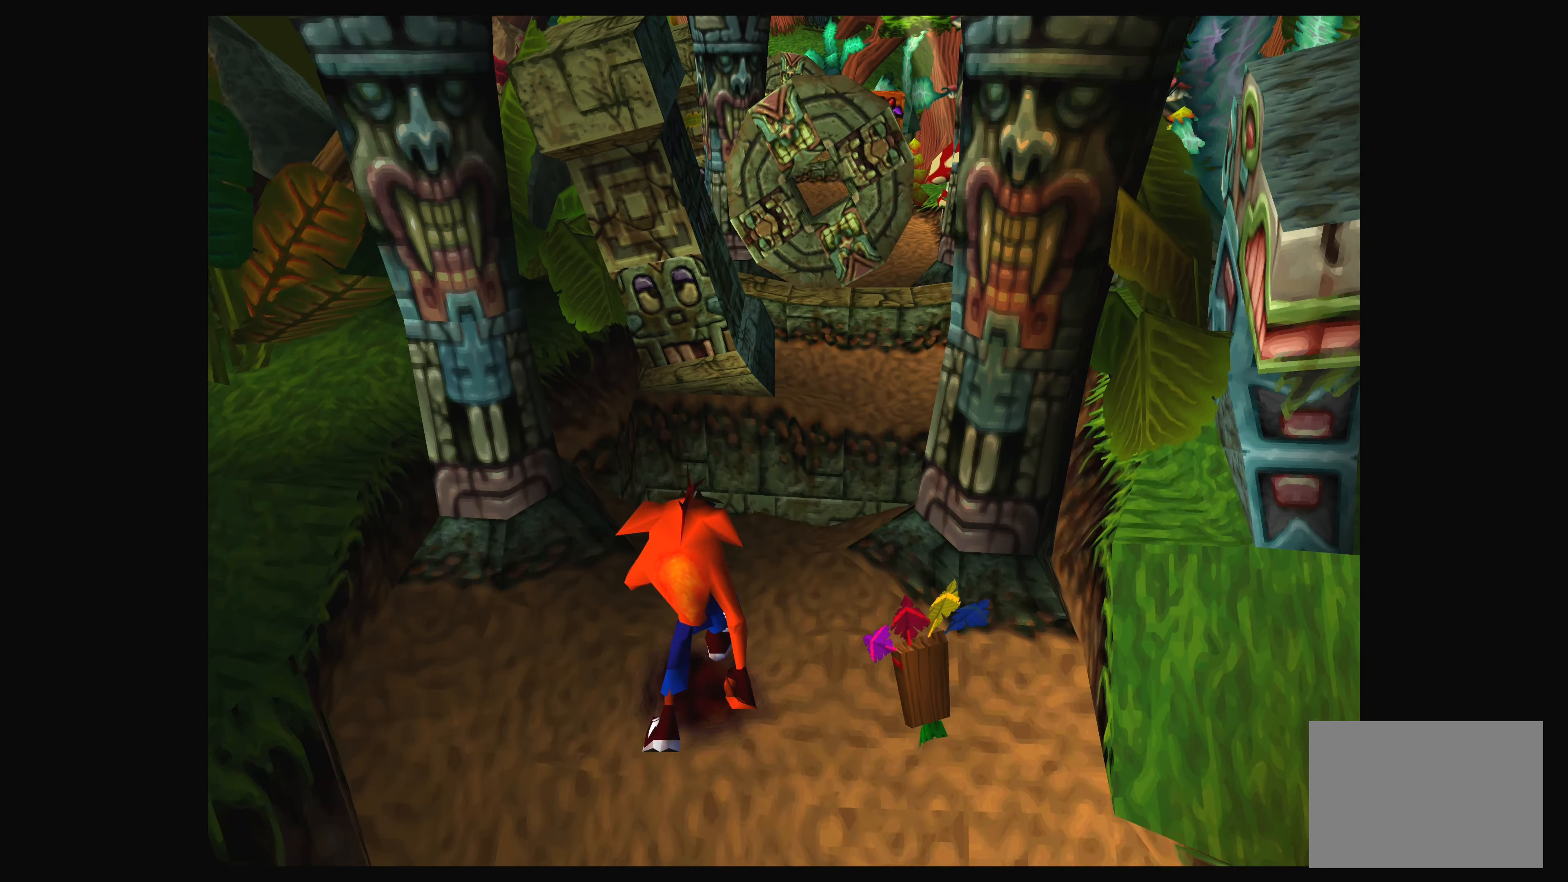
{"buttons": ["CROSS"], "left_stick": "up", "right_stick": "center", "events": [[150, "left_stick", "up-right"], [200, "CROSS", "down"], [300, "left_stick", "up"]]}
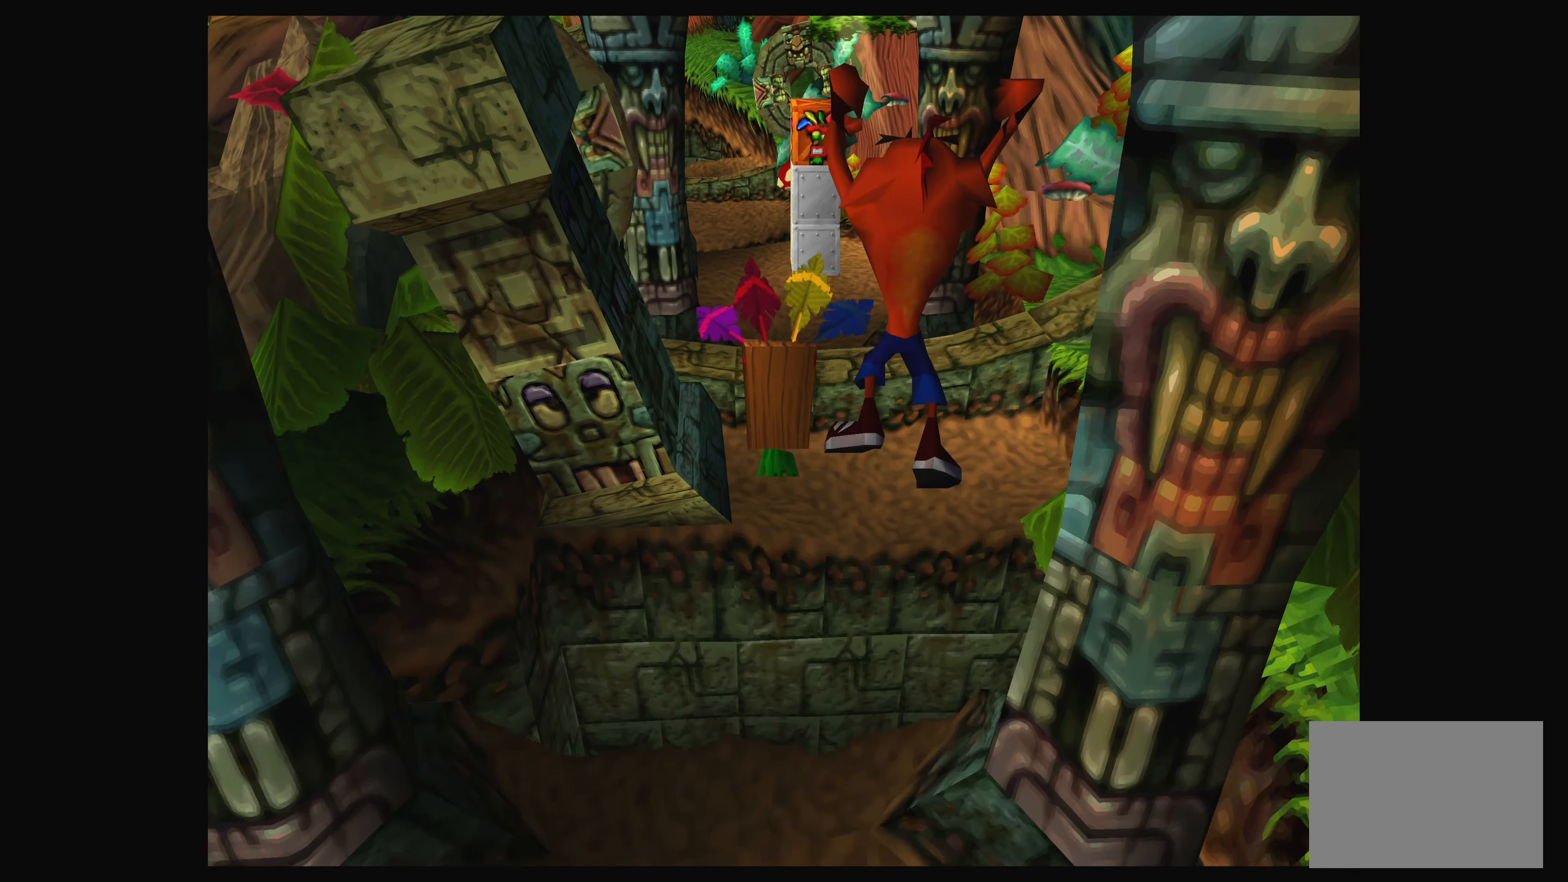
{"buttons": [], "left_stick": "center", "right_stick": "center", "events": [[350, "CROSS", "up"], [450, "left_stick", "center"]]}